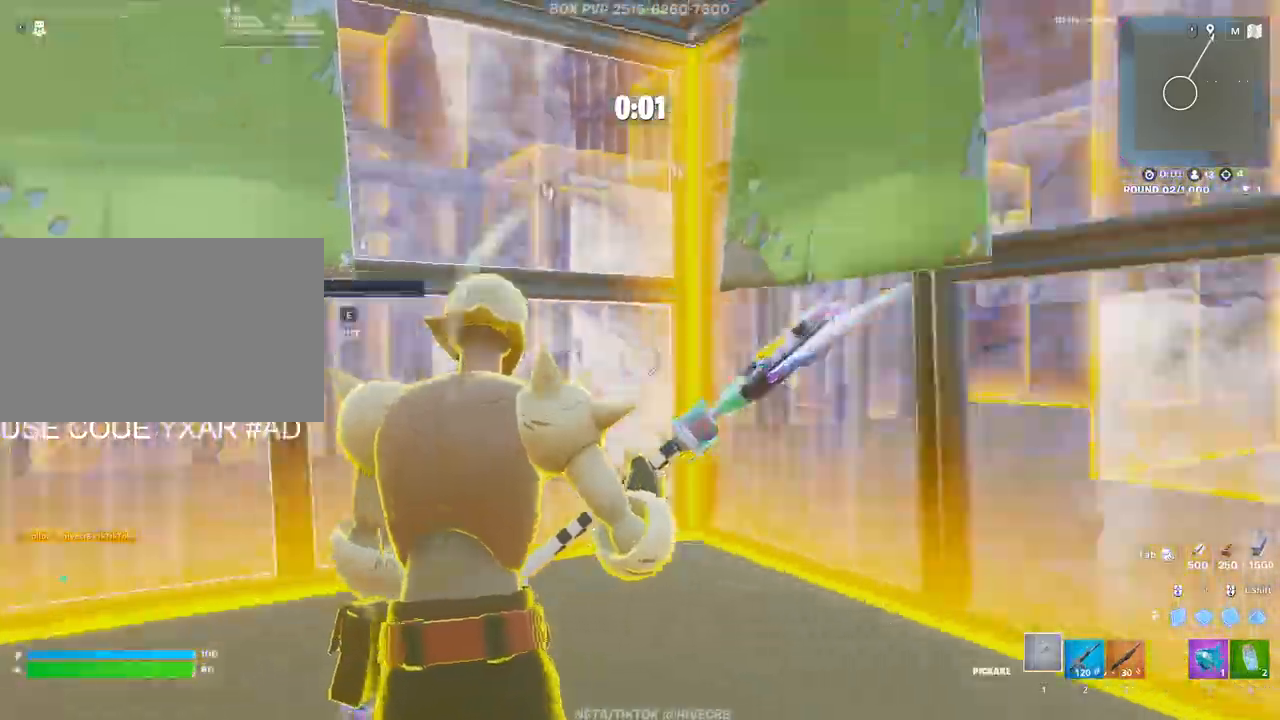
Gameplay with keyboard and mouse; each line is a JSON object with the keys and mouse buttons held at the frame after it. "events" lists presses ("down") and releases ("up") of "1", "2", "3", "4", "5", "a", "alt", "c", "caps_lock", "ctrl", "d", "e", "f", "g", "q", "r", "s", "shift", "space", "t", "tab", "v", "w", "x", "z", "mouse_left" and "mouse_right" between this image and that frame as [ms after this image, input, new state], when the widget could be followed in between. "mouse_left", "mouse_right" = the "left", "right" buttons of the "mouse" list. No other keys are recorded. "mouse_move" is the direction in which the mouse moves at that frame (one of eight, or "still"), when it could be read. Not read: mouse_wheel.
{"keys": ["a", "space"], "mouse": [], "mouse_move": "up", "events": [[167, "a", "up"], [267, "d", "down"], [417, "a", "down"], [417, "d", "up"], [500, "space", "down"]]}
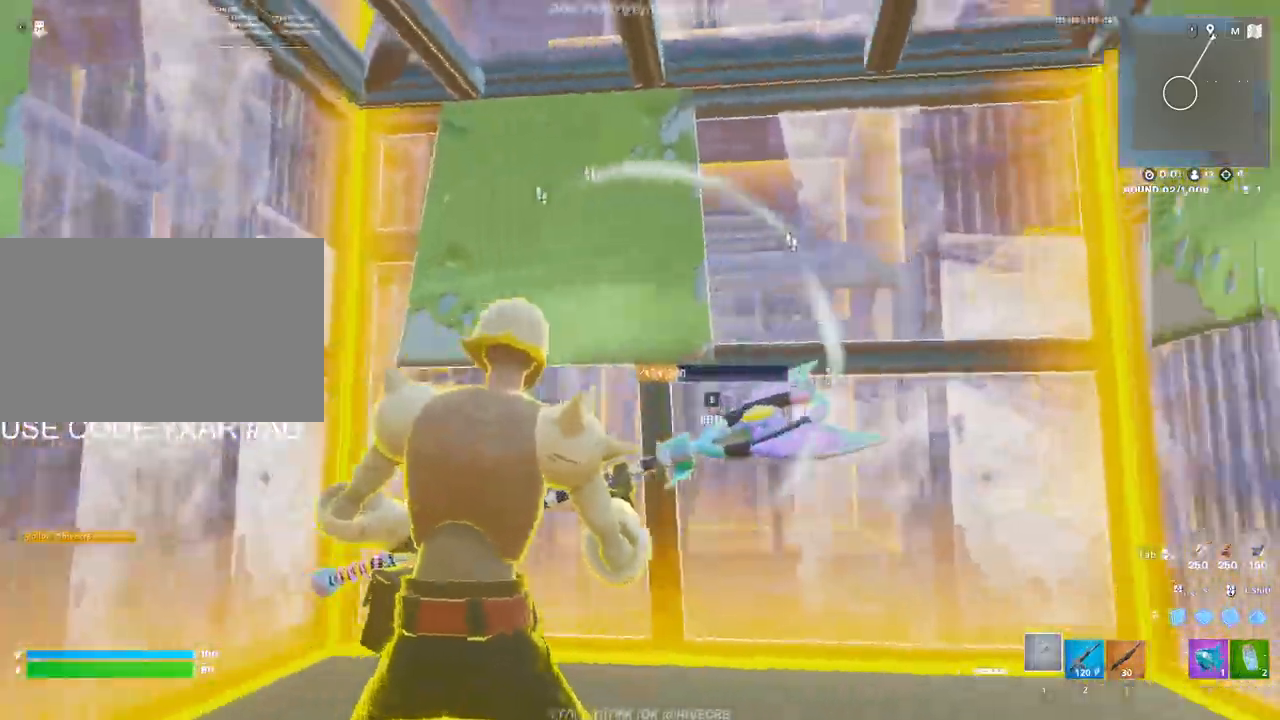
{"keys": ["e", "w"], "mouse": ["left"], "mouse_move": "up", "events": [[50, "a", "up"], [183, "mouse_left", "down"], [183, "space", "up"], [333, "1", "down"], [333, "mouse_left", "up"], [367, "1", "up"], [367, "w", "down"], [417, "e", "down"], [467, "mouse_left", "down"]]}
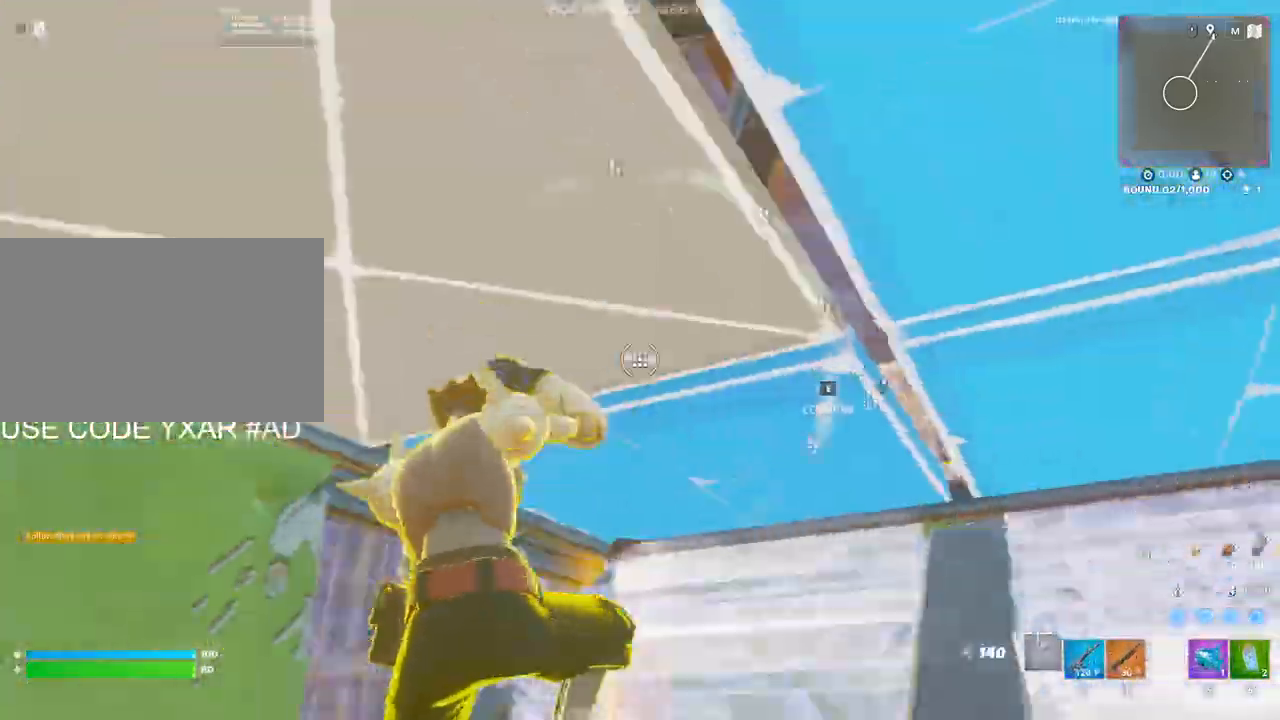
{"keys": [], "mouse": [], "mouse_move": "left", "events": [[17, "e", "up"], [67, "mouse_left", "up"], [167, "mouse_left", "down"], [433, "1", "down"], [433, "mouse_left", "up"], [483, "1", "up"], [483, "w", "up"]]}
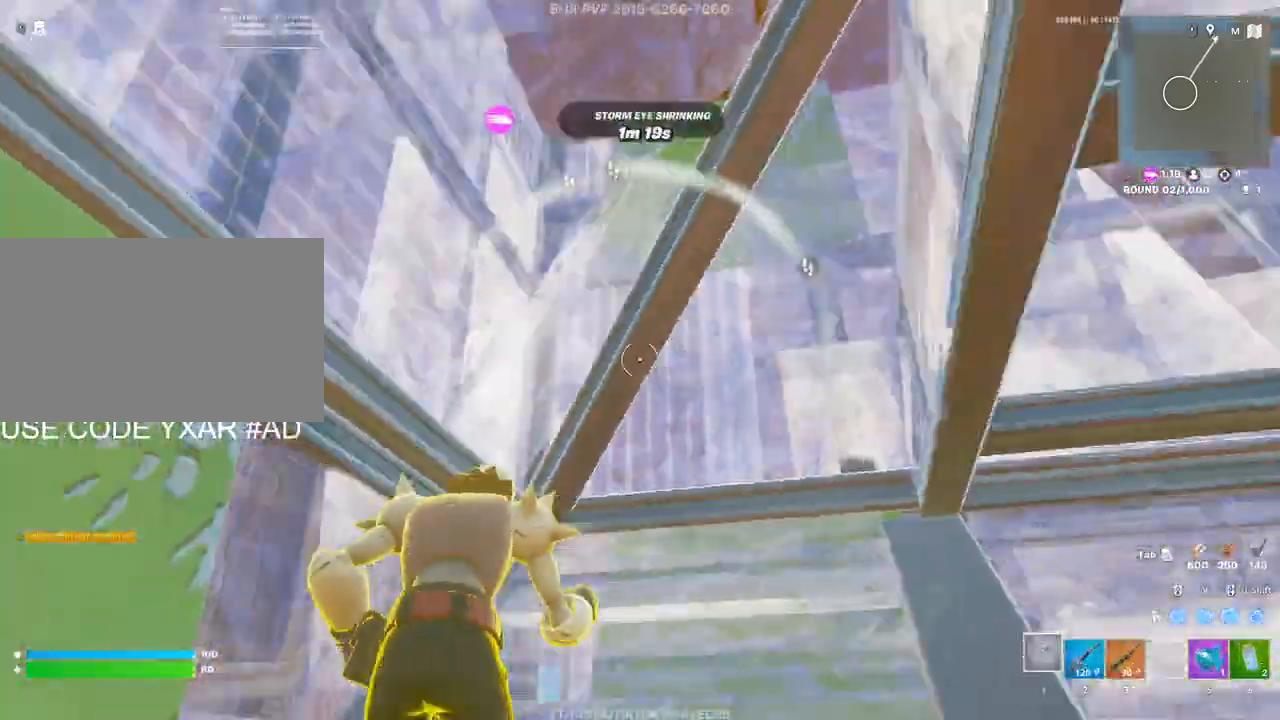
{"keys": [], "mouse": [], "mouse_move": "down", "events": [[33, "e", "down"], [33, "w", "down"], [83, "e", "up"], [83, "mouse_left", "down"], [117, "mouse_left", "up"], [267, "a", "down"], [317, "a", "up"], [317, "space", "down"], [350, "w", "up"], [400, "space", "up"]]}
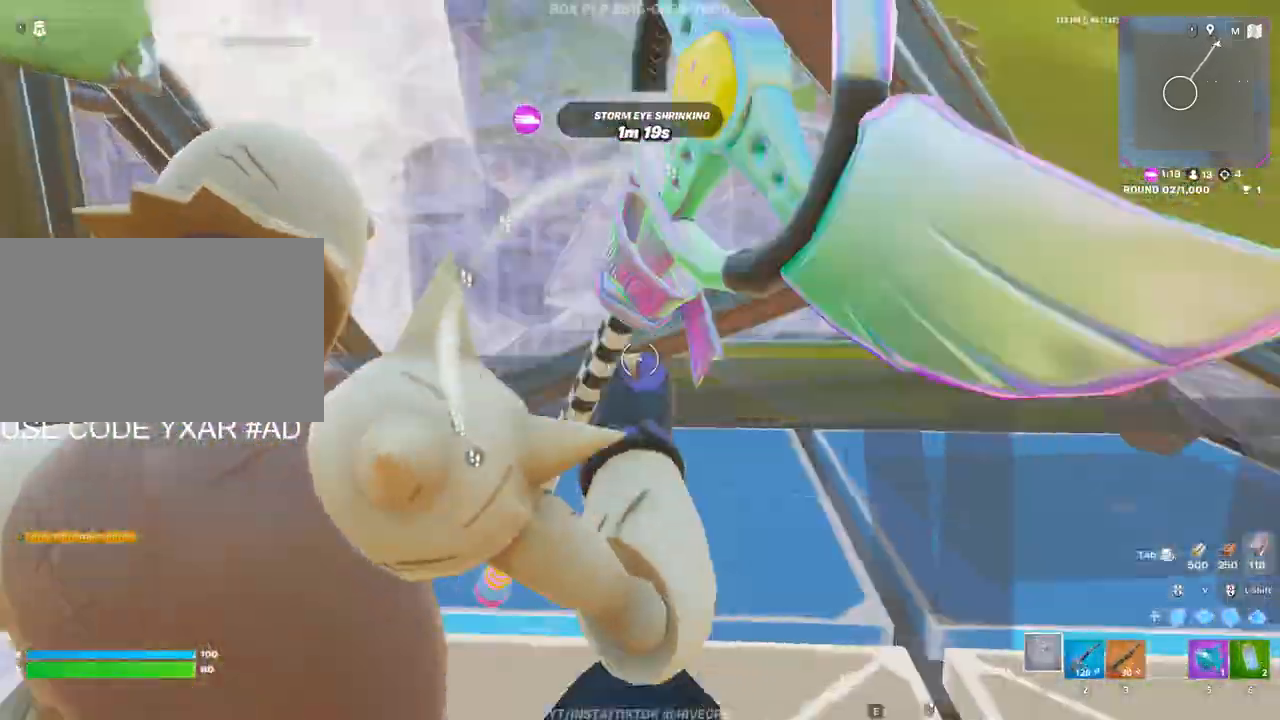
{"keys": ["d", "w"], "mouse": ["left"], "mouse_move": "still", "events": [[50, "w", "down"], [133, "d", "down"], [233, "mouse_left", "down"], [367, "1", "down"], [467, "1", "up"]]}
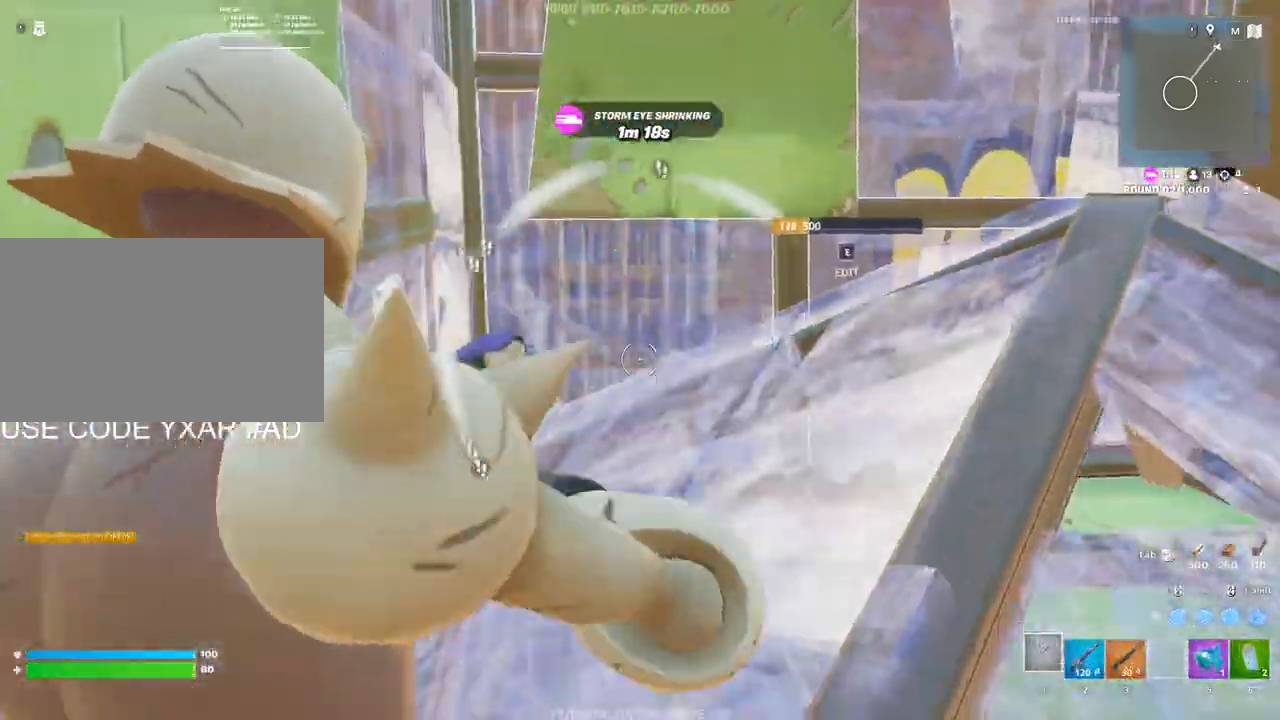
{"keys": ["d", "w"], "mouse": ["left"], "mouse_move": "still", "events": []}
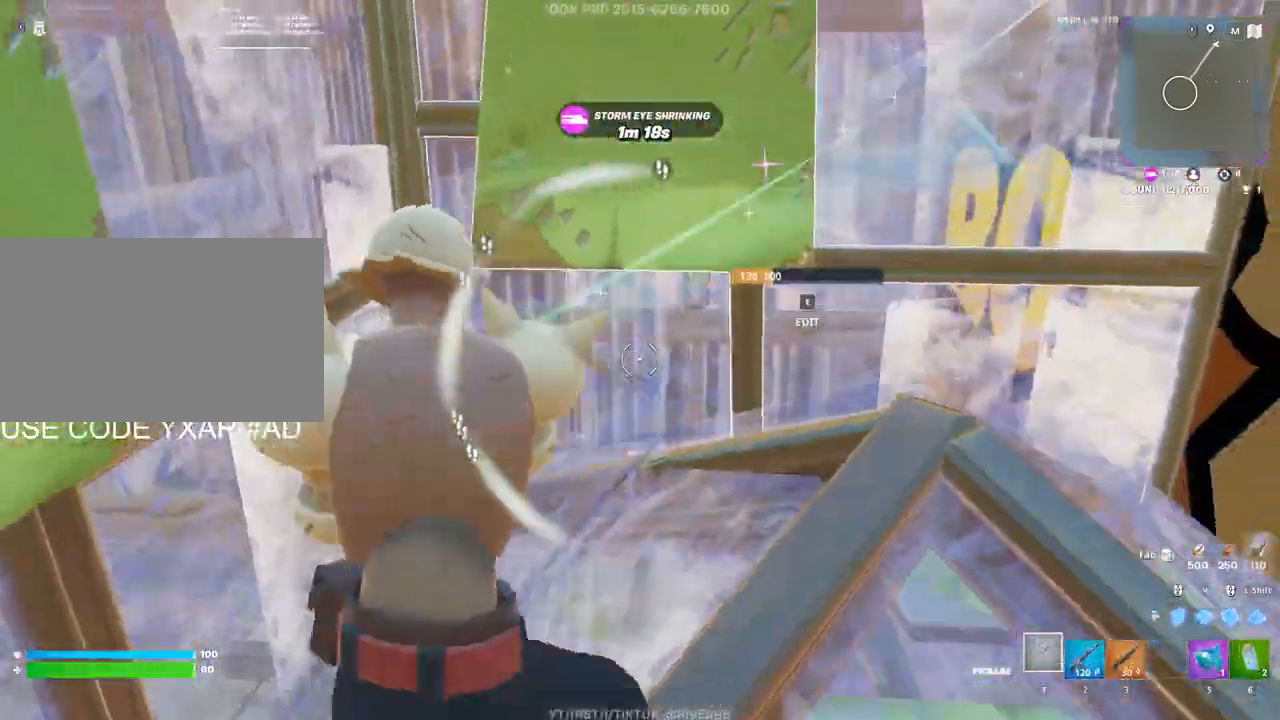
{"keys": ["d", "s"], "mouse": [], "mouse_move": "up-left", "events": [[33, "w", "up"], [83, "mouse_left", "up"], [167, "s", "down"]]}
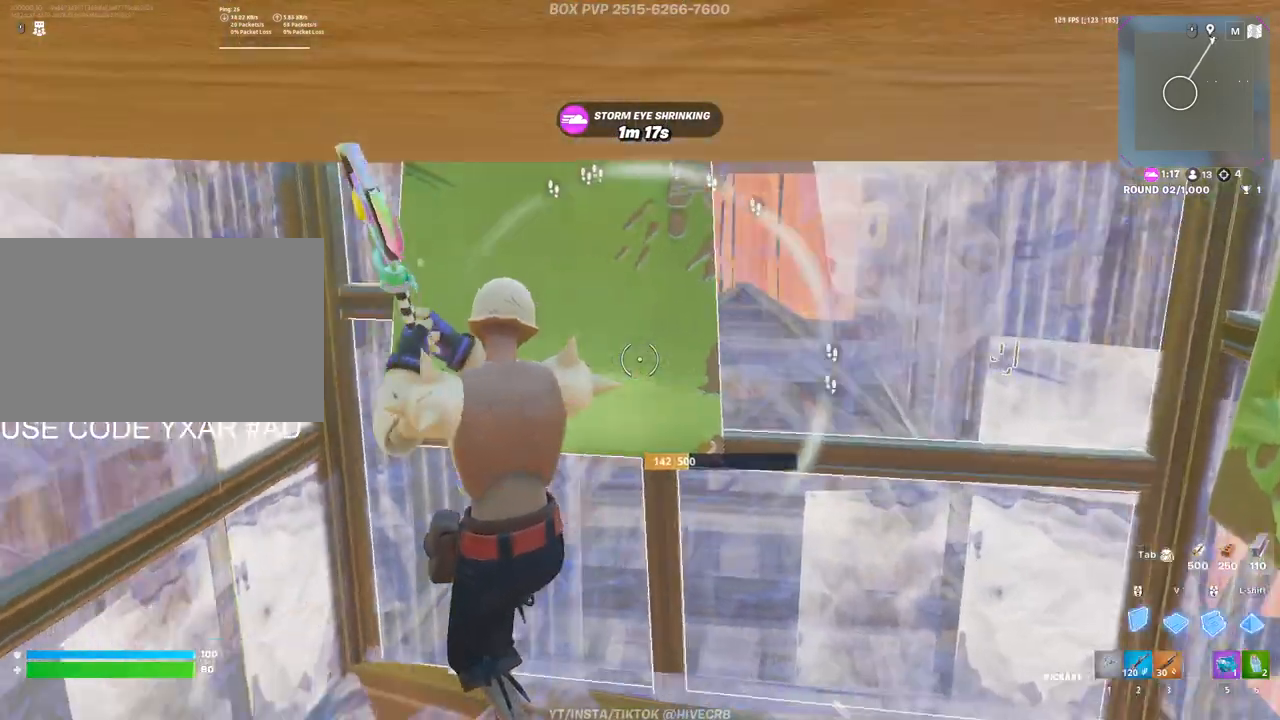
{"keys": [], "mouse": [], "mouse_move": "right", "events": [[133, "mouse_right", "down"], [233, "d", "up"], [267, "mouse_right", "up"], [333, "s", "up"]]}
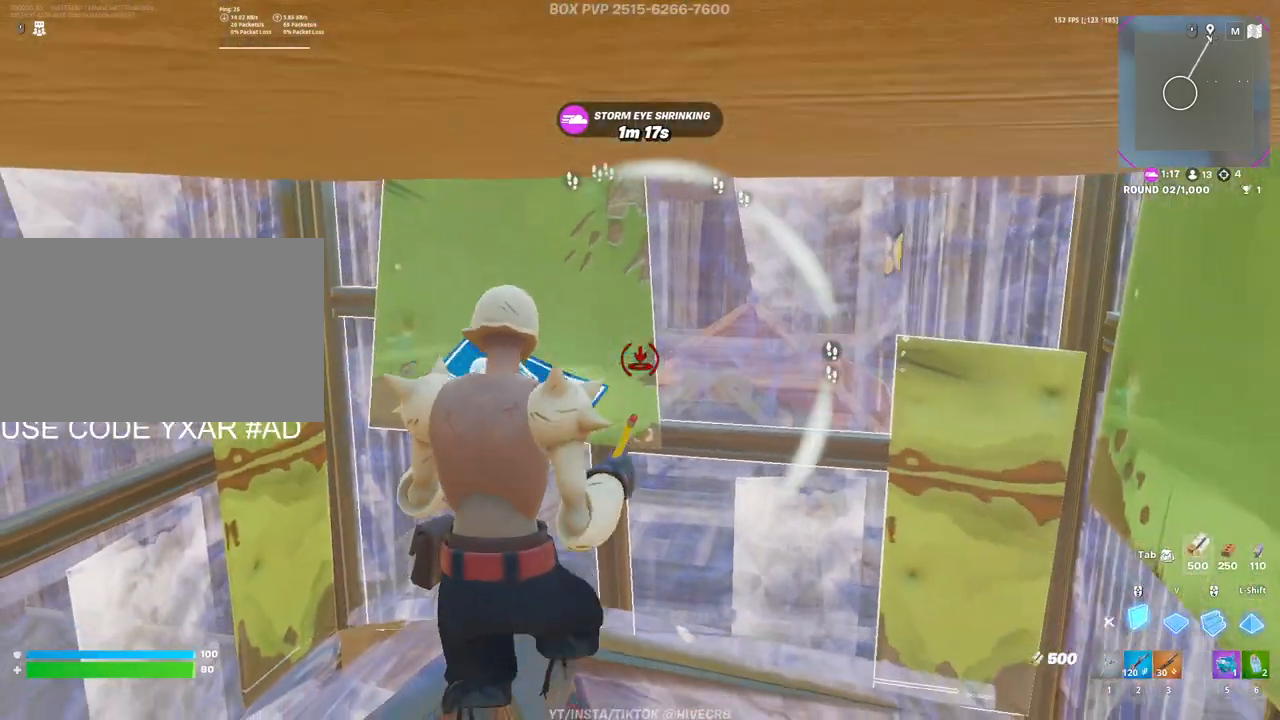
{"keys": ["a"], "mouse": ["right"], "mouse_move": "left", "events": [[250, "mouse_right", "down"], [333, "a", "down"], [333, "mouse_right", "up"], [433, "mouse_right", "down"]]}
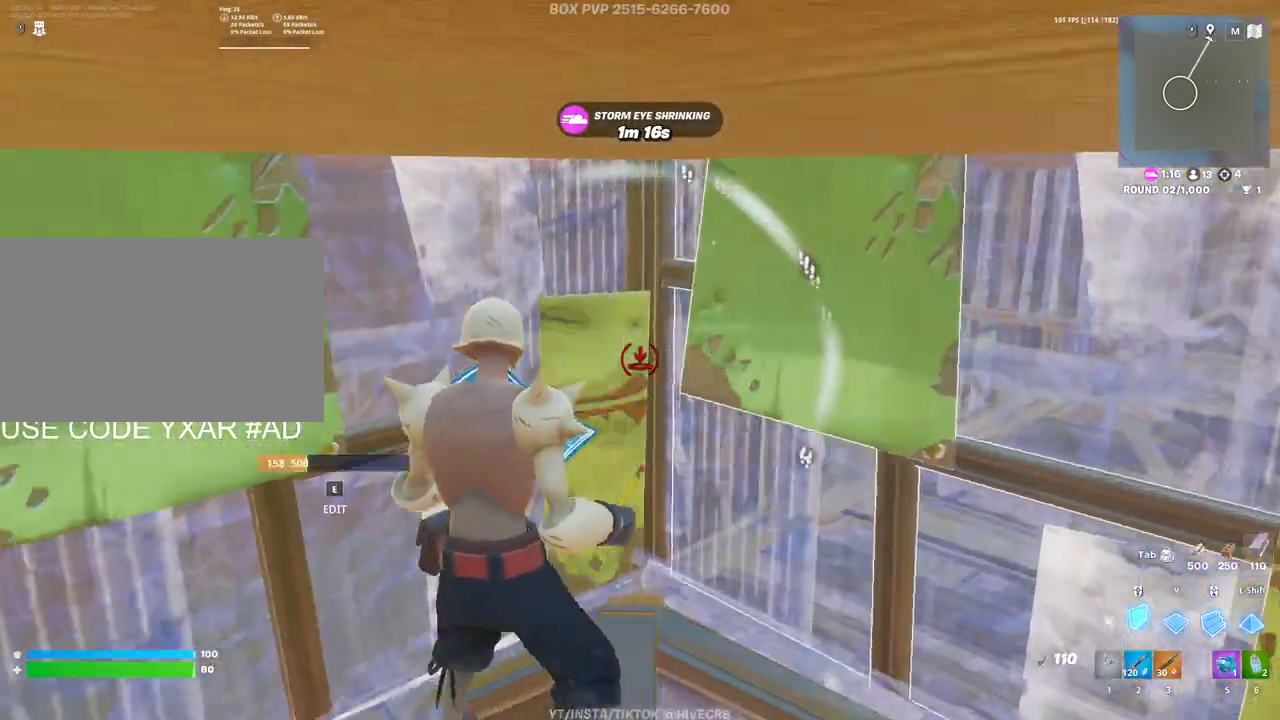
{"keys": [], "mouse": ["right"], "mouse_move": "still", "events": [[133, "a", "up"], [217, "mouse_right", "up"], [367, "mouse_right", "down"]]}
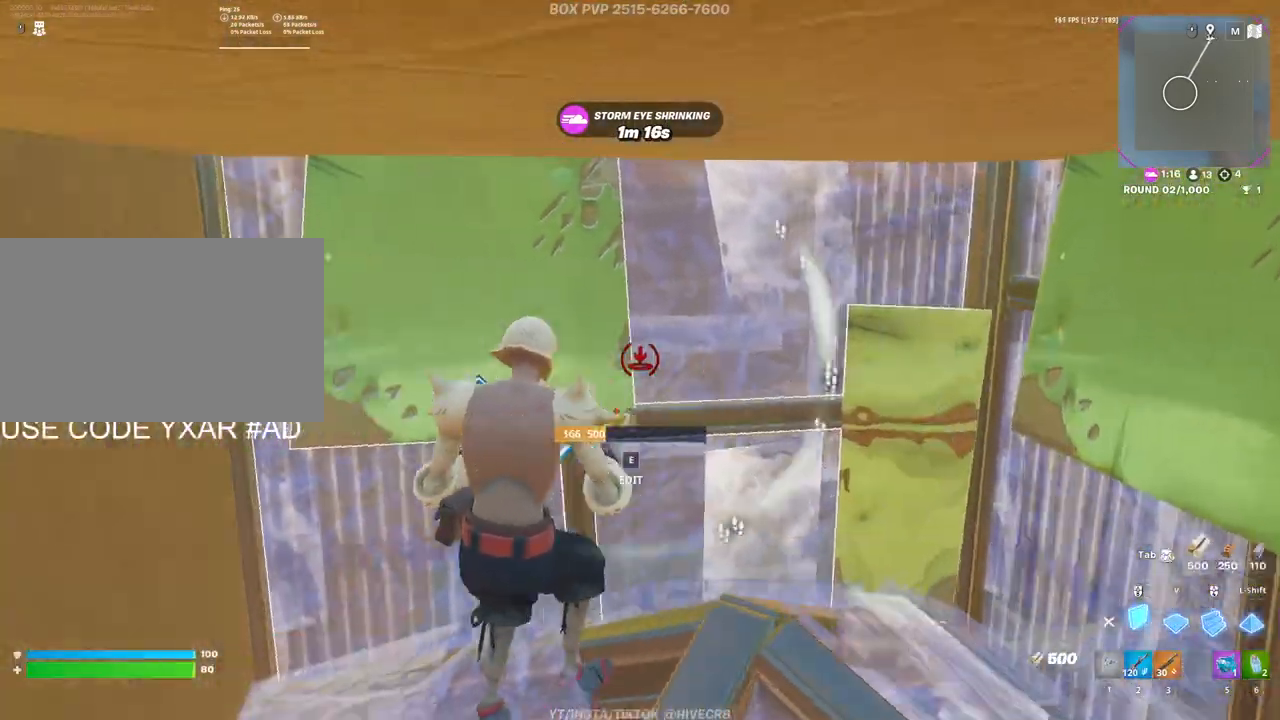
{"keys": [], "mouse": [], "mouse_move": "still", "events": [[50, "mouse_right", "up"]]}
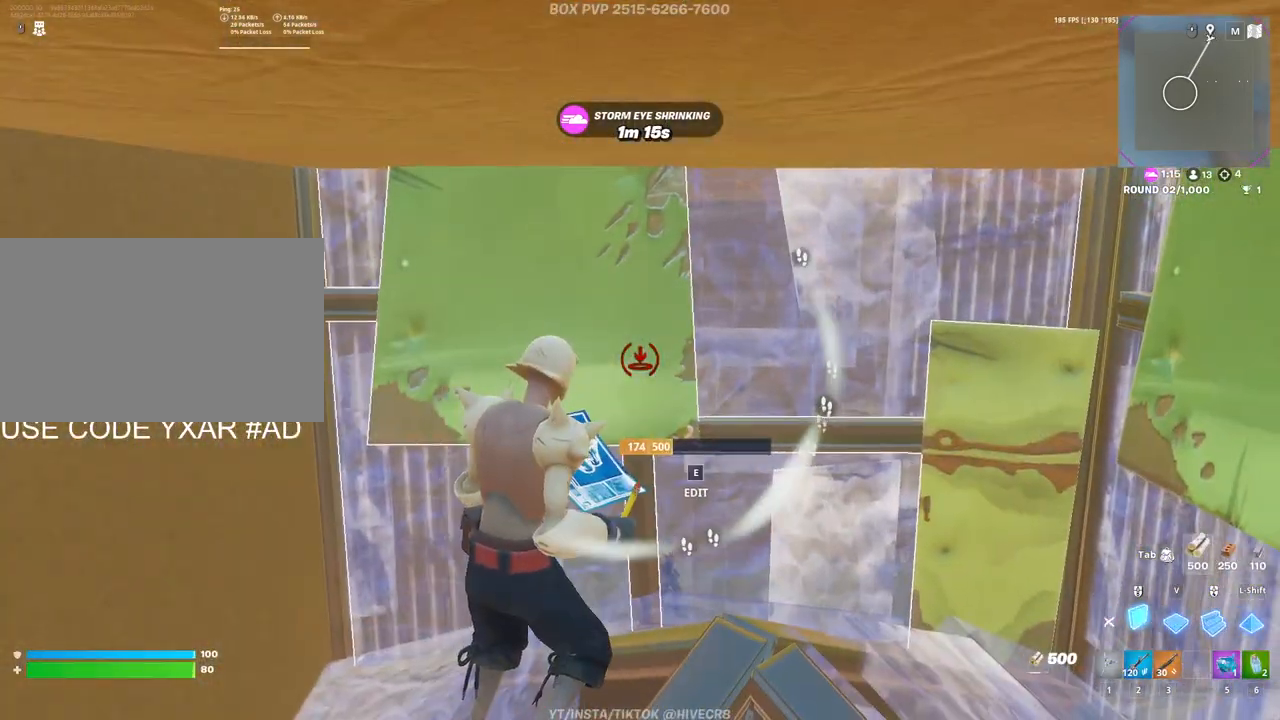
{"keys": [], "mouse": [], "mouse_move": "still", "events": [[67, "a", "down"], [150, "mouse_right", "down"], [250, "mouse_right", "up"], [350, "a", "up"], [350, "mouse_right", "down"], [483, "mouse_right", "up"]]}
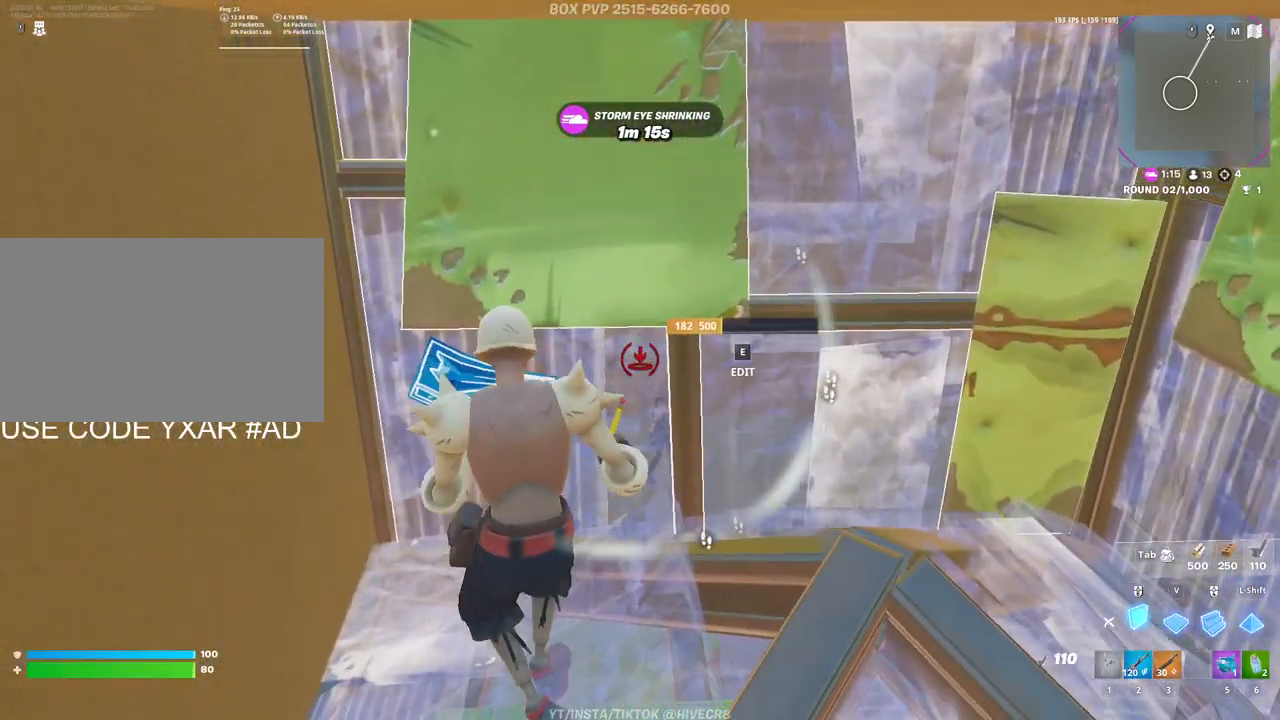
{"keys": ["w"], "mouse": [], "mouse_move": "up-left", "events": [[33, "w", "down"], [217, "e", "down"], [217, "mouse_left", "down"], [267, "a", "down"], [317, "e", "up"], [417, "mouse_left", "up"], [450, "a", "up"]]}
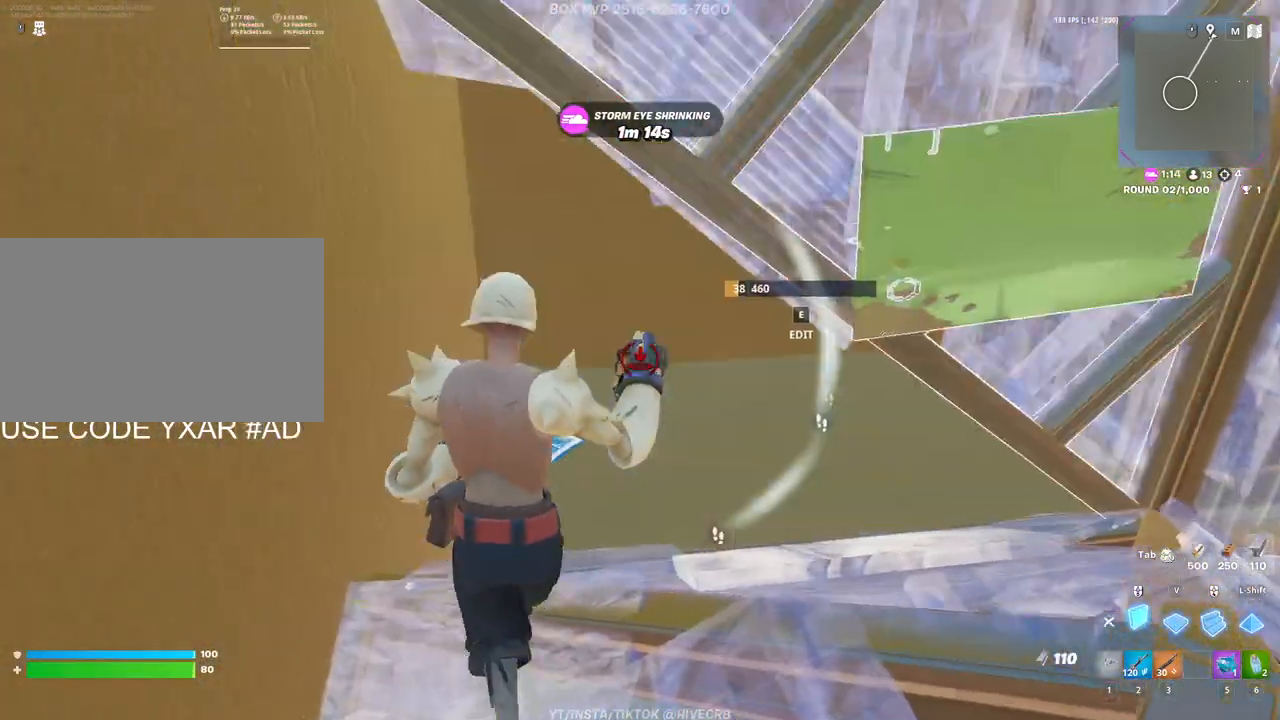
{"keys": ["w"], "mouse": [], "mouse_move": "right", "events": [[100, "a", "down"], [183, "a", "up"], [333, "3", "down"], [367, "3", "up"]]}
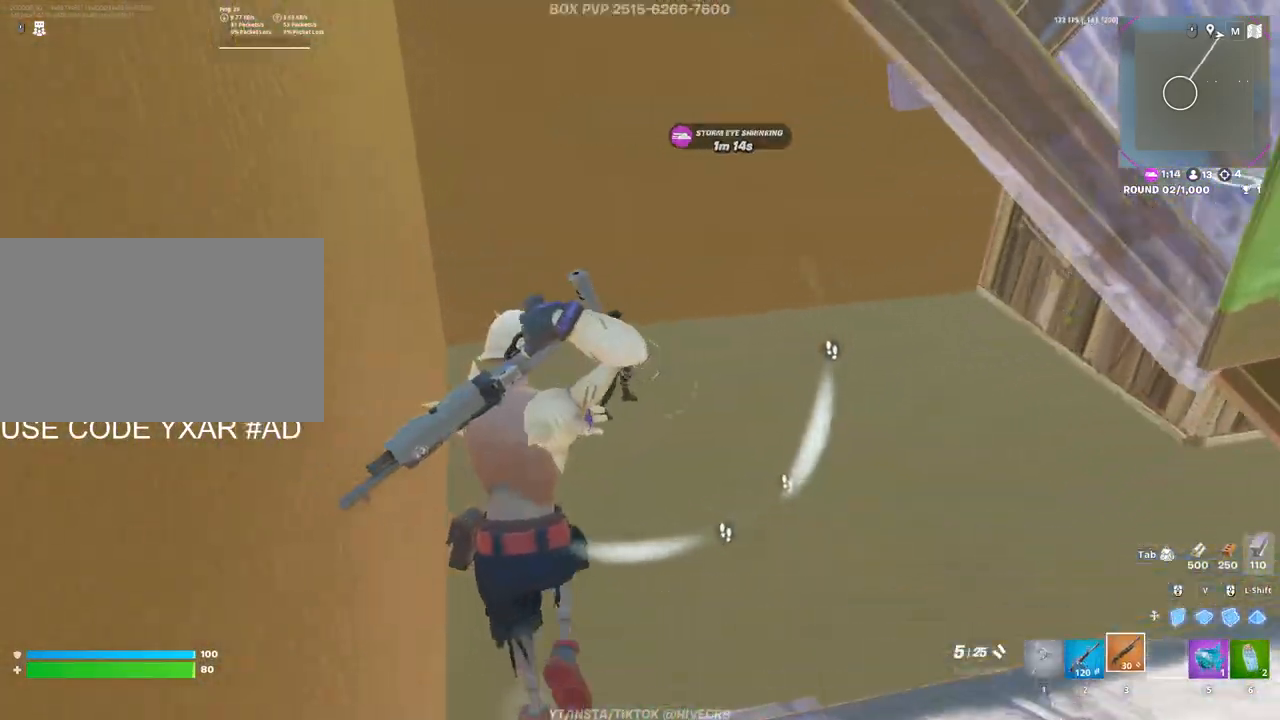
{"keys": ["w"], "mouse": [], "mouse_move": "up", "events": [[117, "a", "down"], [383, "a", "up"]]}
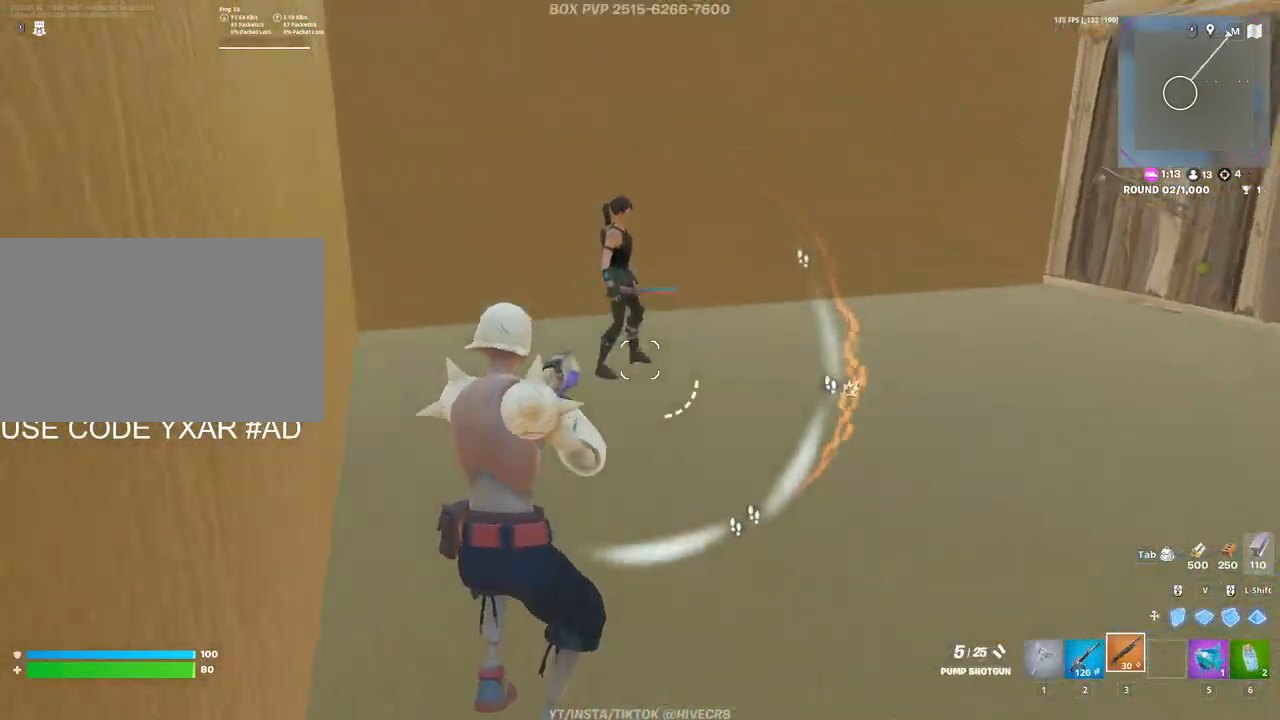
{"keys": ["a", "w"], "mouse": ["left"], "mouse_move": "up-right", "events": [[217, "a", "down"], [450, "mouse_left", "down"]]}
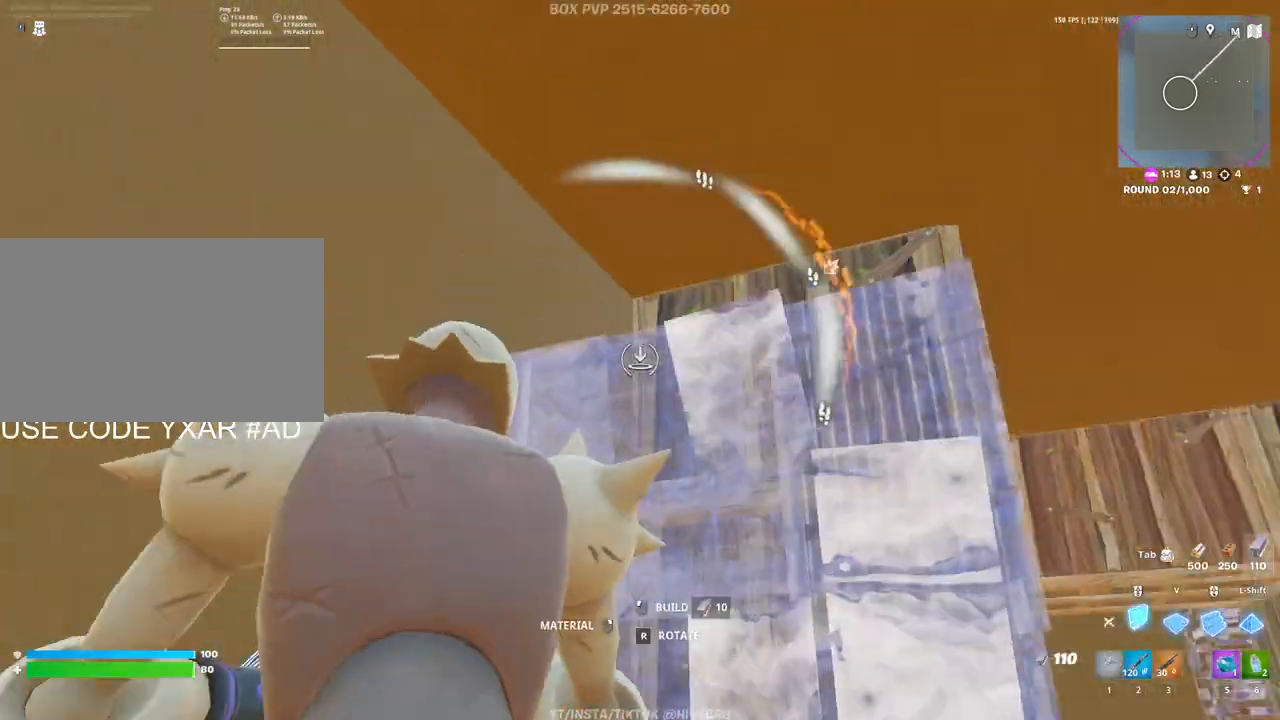
{"keys": ["a"], "mouse": [], "mouse_move": "left", "events": [[50, "v", "down"], [183, "shift", "down"], [183, "v", "up"], [233, "w", "up"], [283, "shift", "up"], [333, "3", "down"], [367, "mouse_left", "up"], [417, "3", "up"]]}
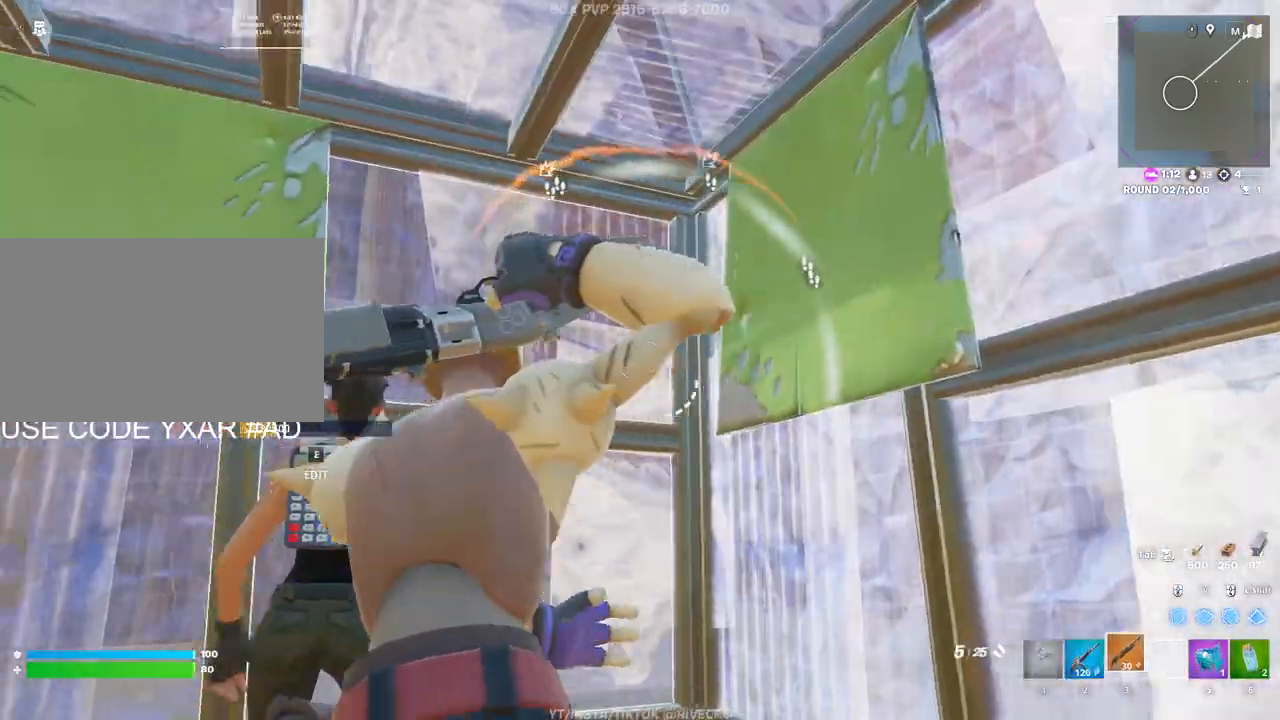
{"keys": ["2", "a"], "mouse": ["left"], "mouse_move": "still", "events": [[67, "s", "down"], [117, "a", "up"], [333, "a", "down"], [333, "s", "up"], [383, "mouse_left", "down"], [483, "2", "down"]]}
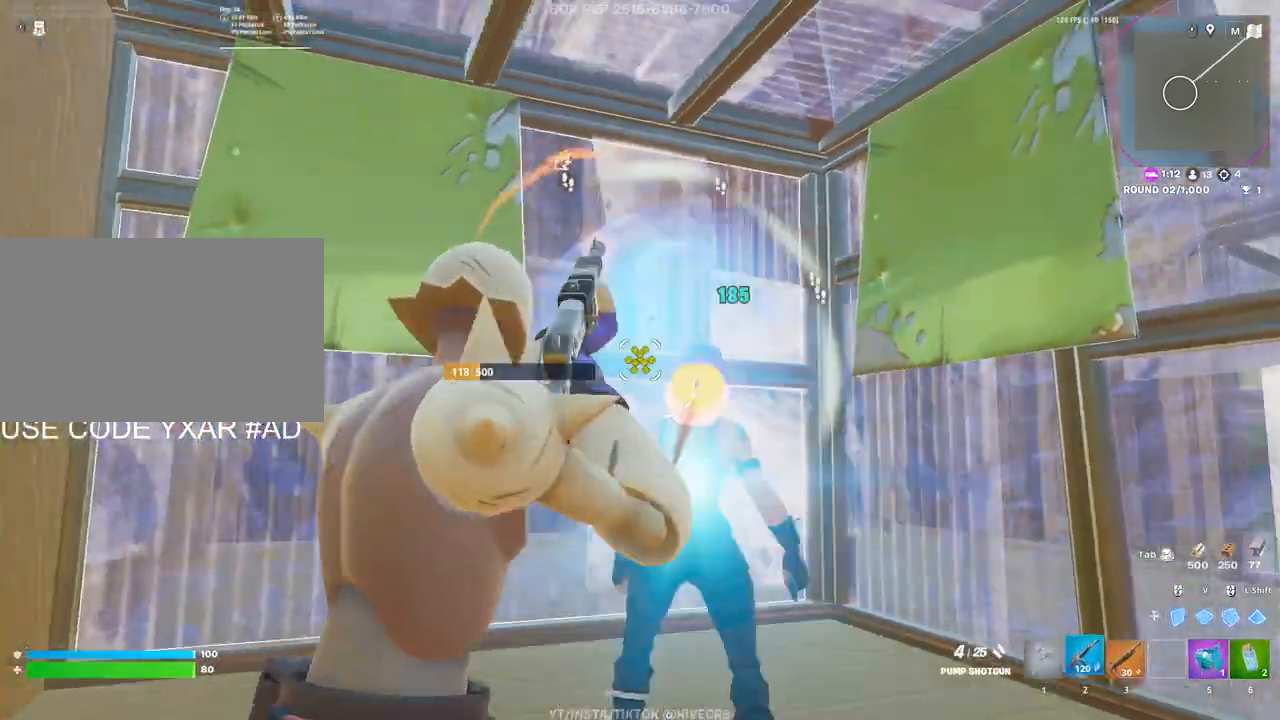
{"keys": ["3", "a", "w"], "mouse": [], "mouse_move": "right", "events": [[33, "2", "up"], [33, "mouse_left", "up"], [317, "w", "down"], [500, "3", "down"]]}
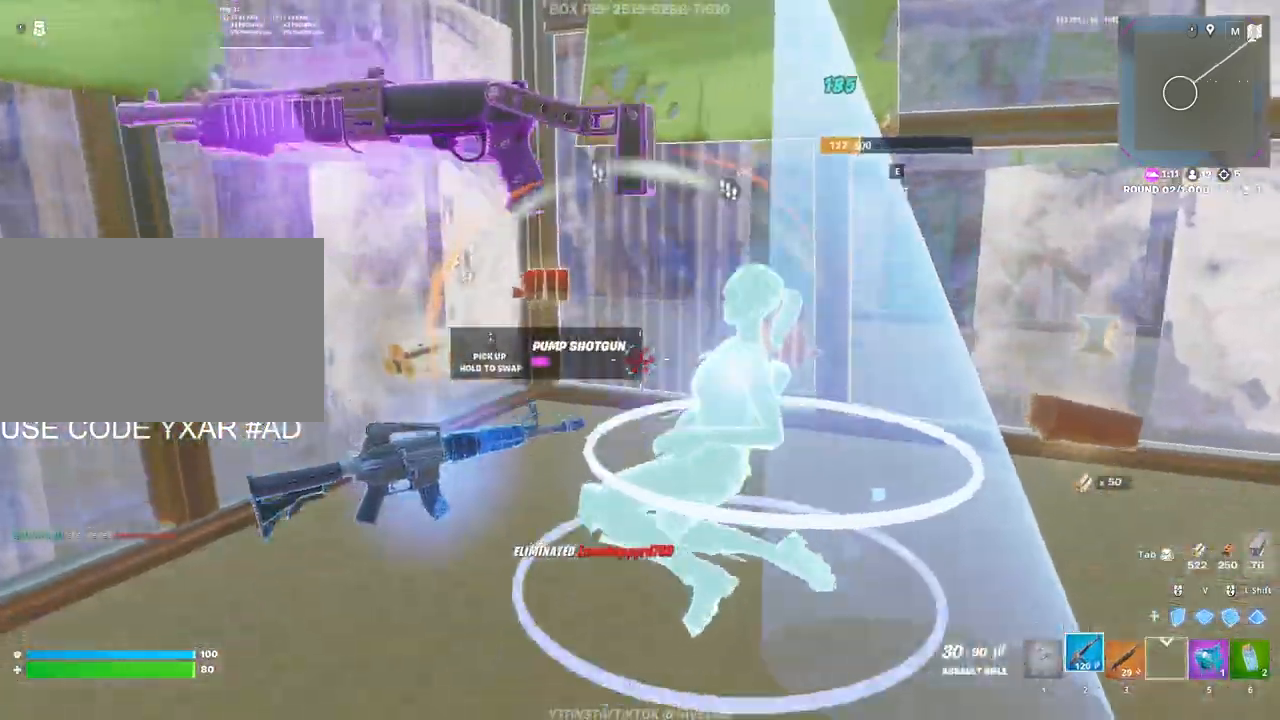
{"keys": ["w"], "mouse": [], "mouse_move": "right", "events": [[133, "3", "up"], [133, "c", "down"], [183, "a", "up"], [233, "c", "up"]]}
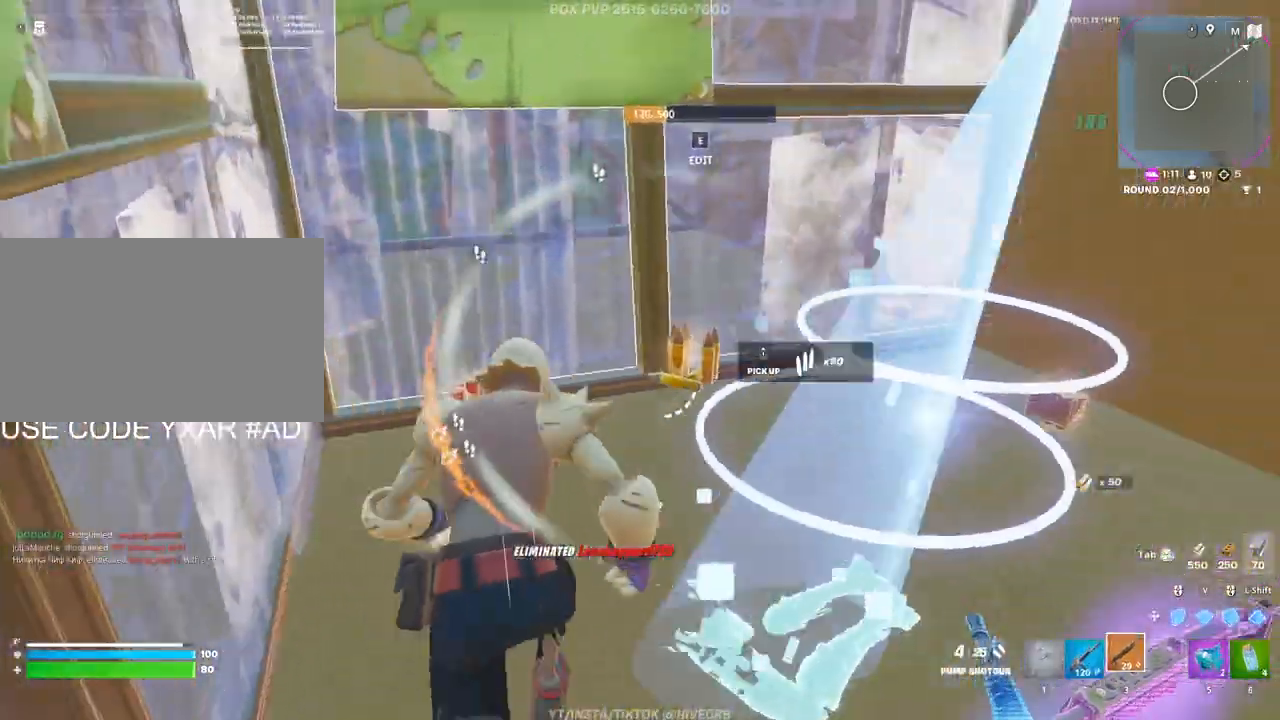
{"keys": ["w"], "mouse": [], "mouse_move": "up", "events": []}
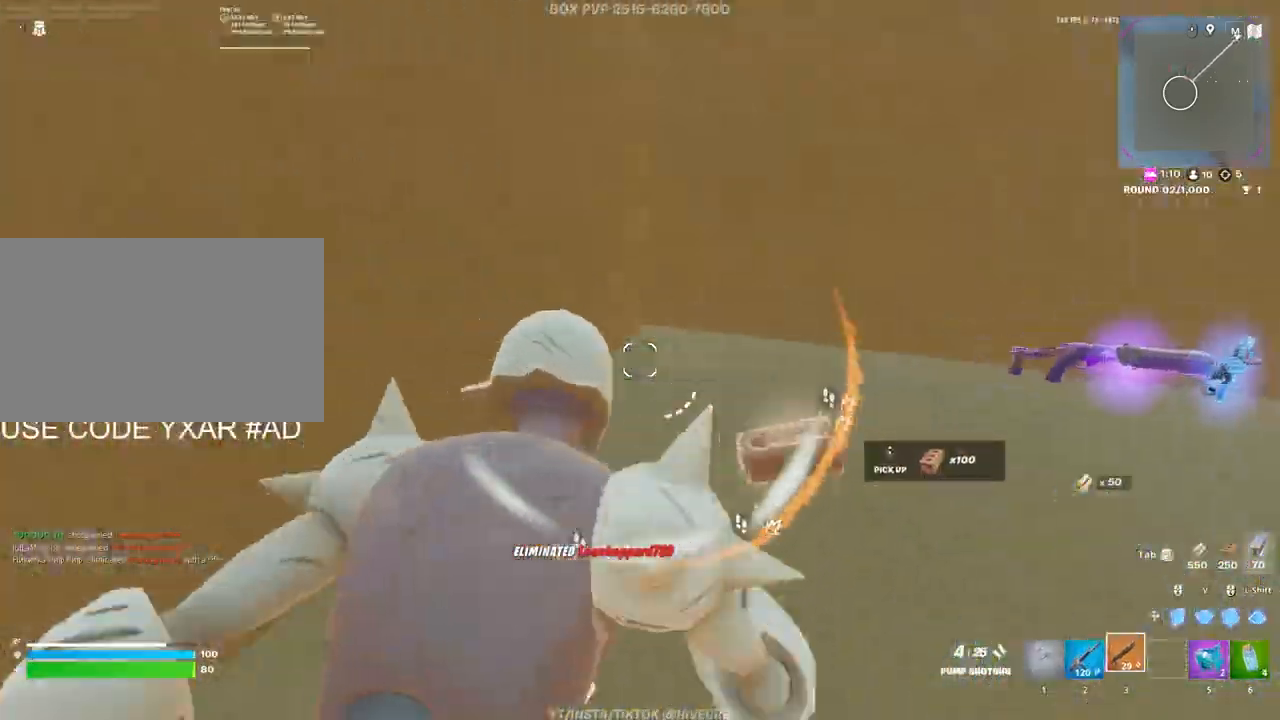
{"keys": ["r", "w"], "mouse": [], "mouse_move": "up-left", "events": [[67, "d", "down"], [217, "d", "up"], [300, "w", "up"], [350, "a", "down"], [350, "r", "down"], [450, "a", "up"], [450, "r", "up"], [500, "r", "down"], [500, "w", "down"]]}
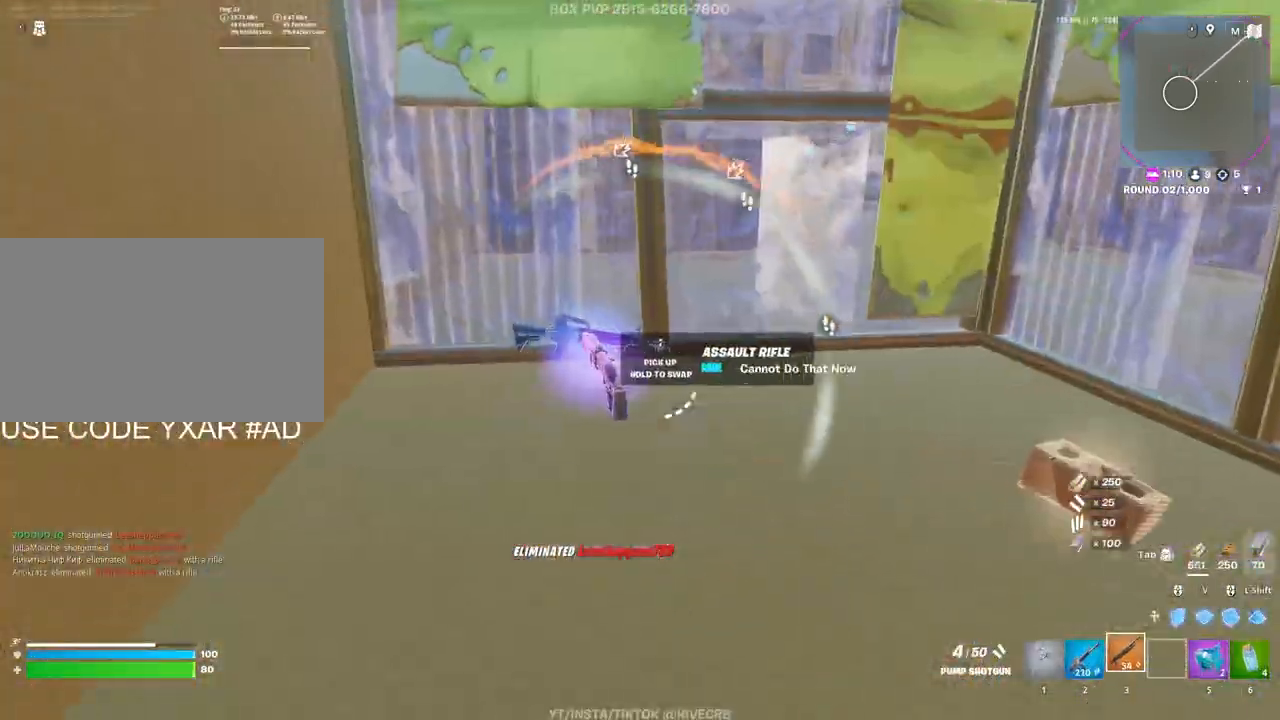
{"keys": ["w"], "mouse": [], "mouse_move": "up", "events": [[100, "r", "up"], [183, "r", "down"], [233, "r", "up"], [333, "r", "down"], [417, "r", "up"]]}
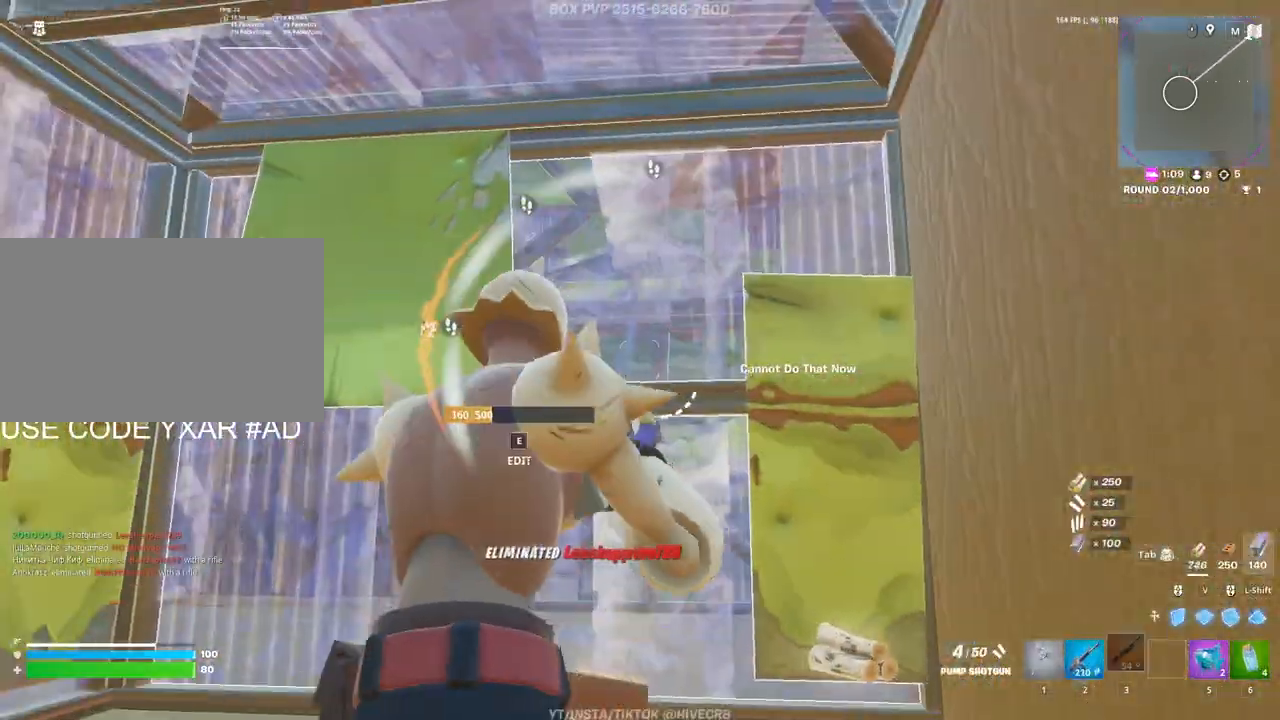
{"keys": ["w"], "mouse": [], "mouse_move": "left", "events": [[17, "r", "down"], [67, "r", "up"], [250, "e", "down"], [250, "mouse_left", "down"], [300, "e", "up"], [383, "mouse_left", "up"], [450, "d", "down"], [483, "d", "up"]]}
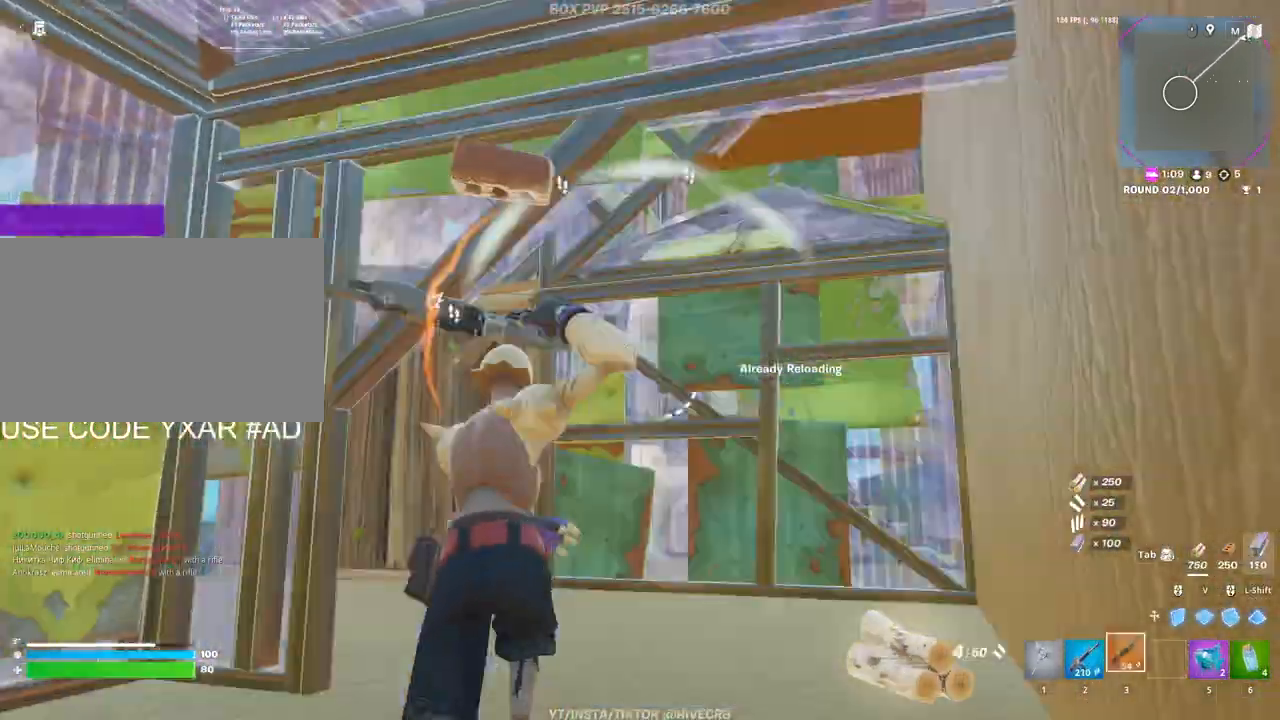
{"keys": ["s"], "mouse": [], "mouse_move": "down-right", "events": [[33, "mouse_left", "down"], [217, "v", "down"], [317, "3", "down"], [317, "v", "up"], [317, "w", "up"], [367, "3", "up"], [367, "mouse_left", "up"], [417, "s", "down"]]}
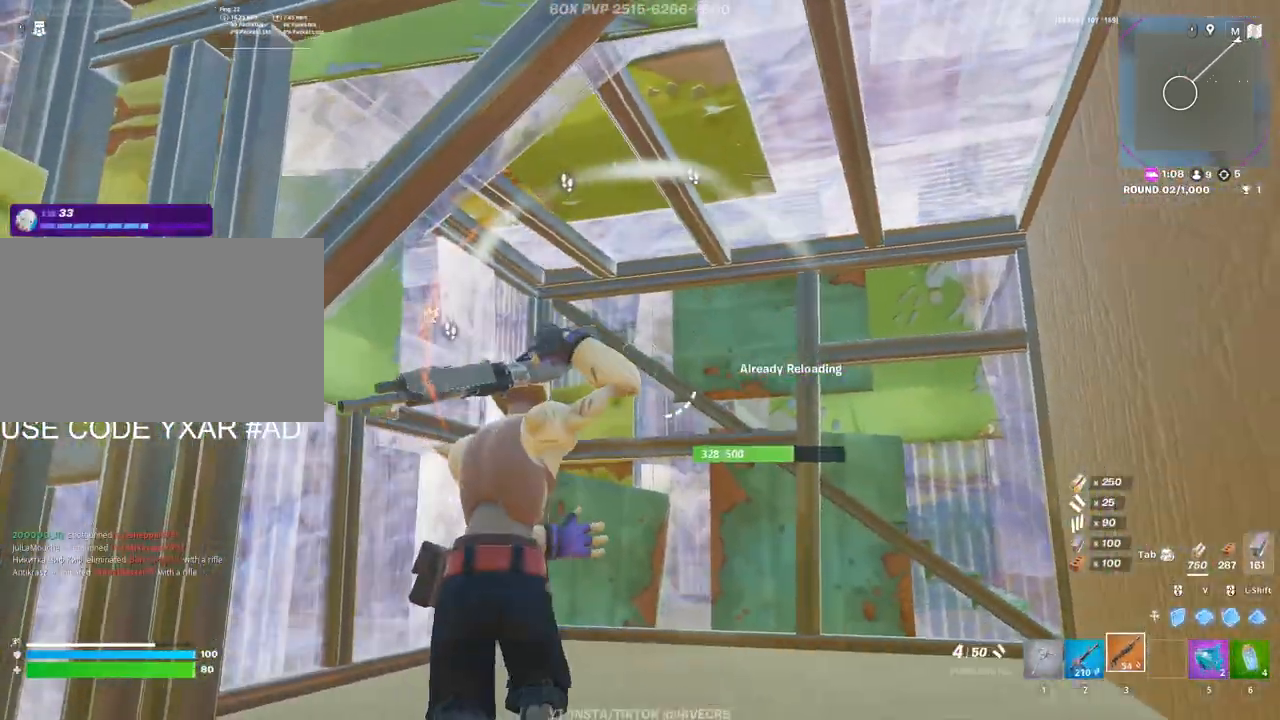
{"keys": ["s"], "mouse": [], "mouse_move": "left", "events": [[100, "r", "down"], [133, "r", "up"], [233, "r", "down"], [317, "r", "up"], [417, "r", "down"], [467, "r", "up"]]}
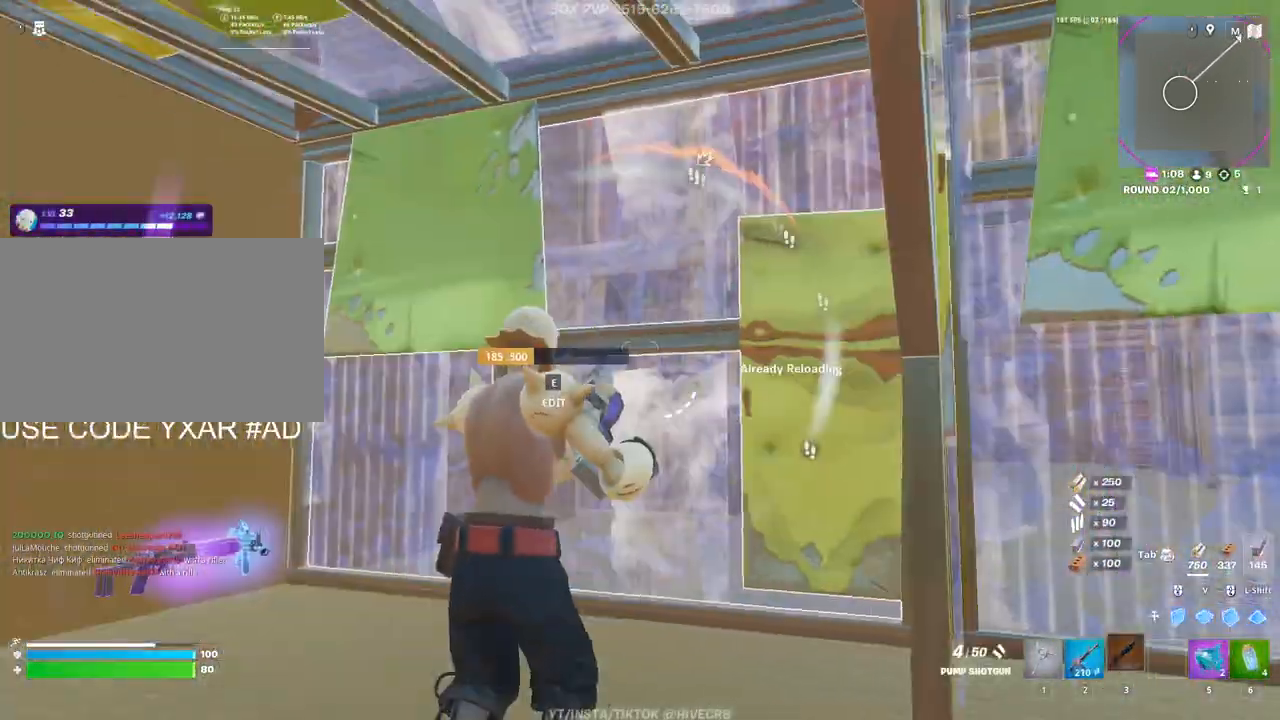
{"keys": ["d"], "mouse": [], "mouse_move": "right", "events": [[67, "a", "down"], [117, "d", "down"], [167, "a", "up"], [167, "s", "up"]]}
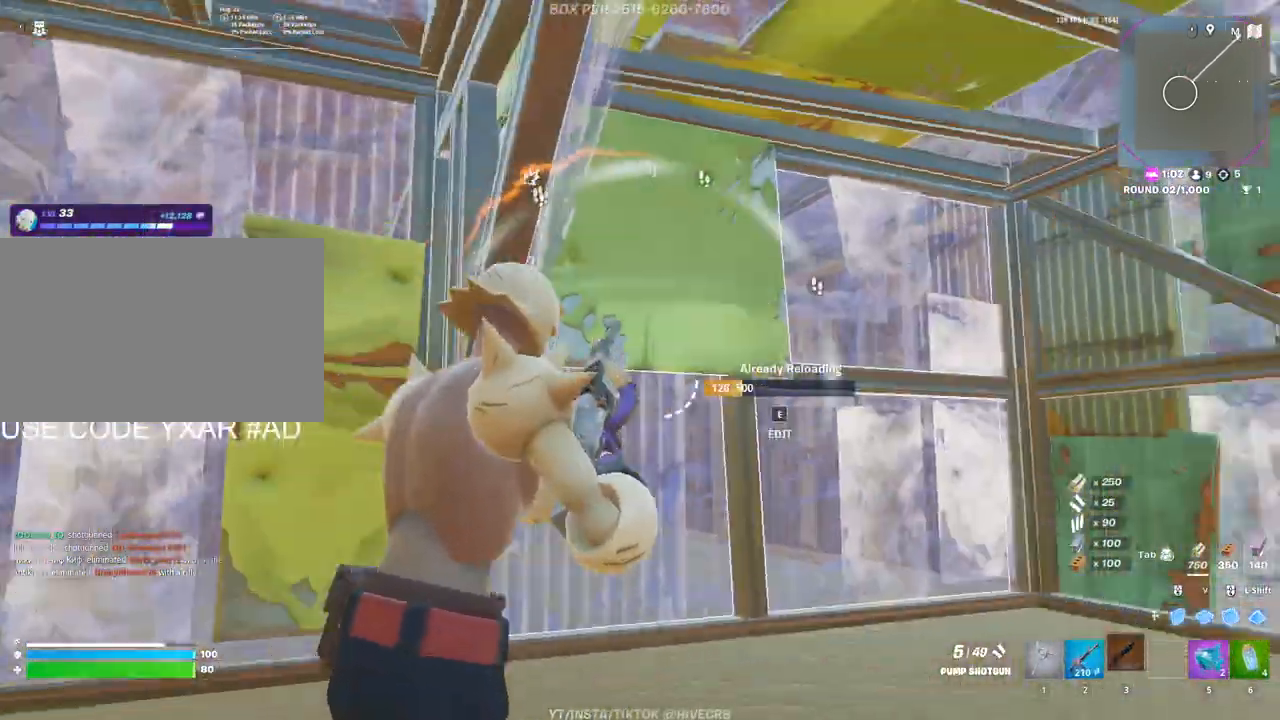
{"keys": ["w"], "mouse": [], "mouse_move": "down", "events": [[83, "w", "down"], [267, "d", "up"]]}
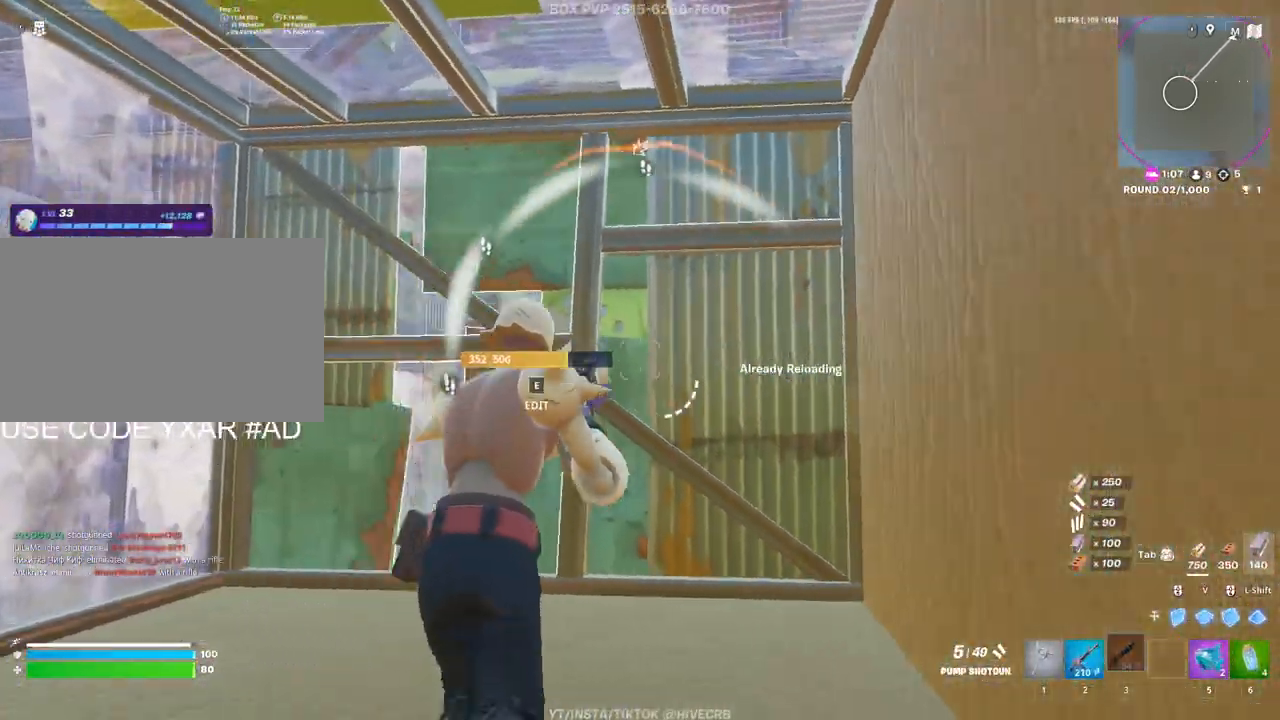
{"keys": [], "mouse": [], "mouse_move": "down", "events": [[33, "e", "down"], [133, "e", "up"], [133, "mouse_left", "down"], [233, "d", "down"], [233, "mouse_left", "up"], [333, "space", "down"], [383, "w", "up"], [417, "d", "up"], [417, "space", "up"]]}
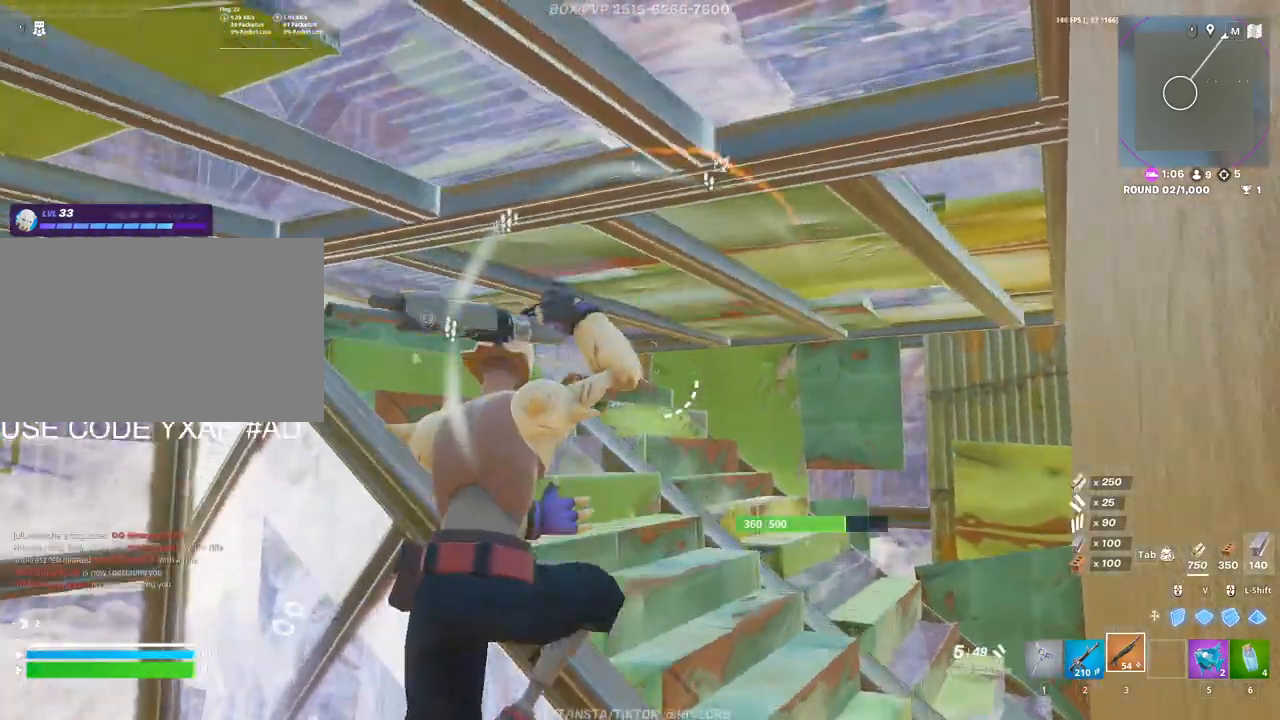
{"keys": ["w"], "mouse": [], "mouse_move": "up", "events": [[67, "r", "down"], [117, "r", "up"], [200, "r", "down"], [250, "w", "down"], [300, "r", "up"]]}